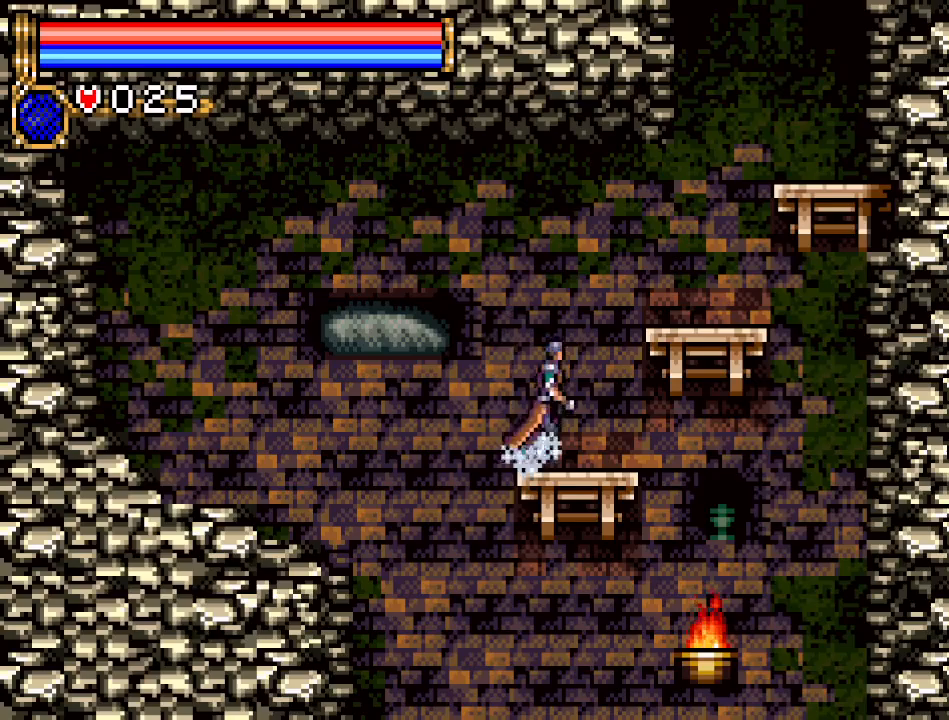
Gameplay with a controller (Nintendo layout); each line is a JSON object with the inputs held at the frame after it. "events" lists button and stick changes between this image and that frame as [ms after this image, input, new state], when the widget could be followed in between. Not read: L3 R3.
{"buttons": ["B", "DPAD_LEFT"], "events": [[417, "DPAD_RIGHT", "up"], [434, "DPAD_LEFT", "down"], [468, "B", "down"]]}
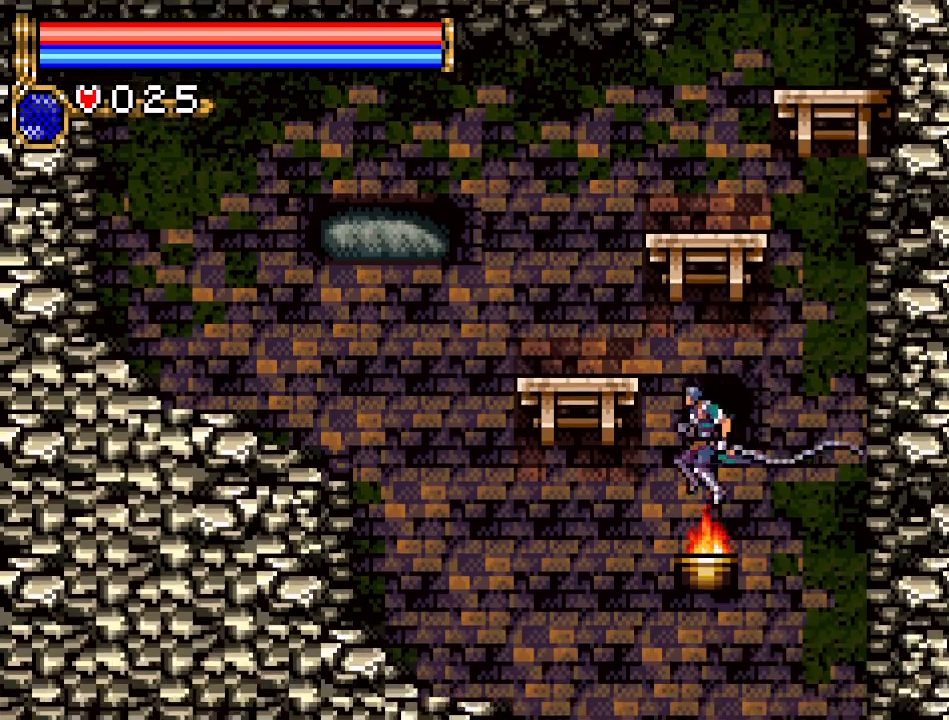
{"buttons": [], "events": [[83, "DPAD_LEFT", "up"], [150, "B", "up"]]}
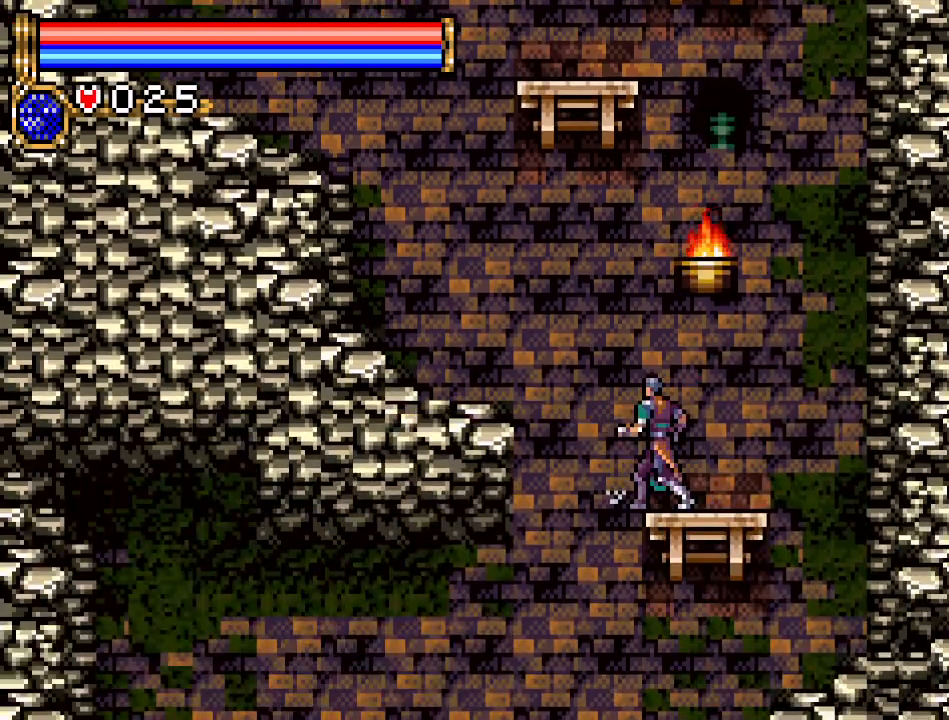
{"buttons": ["B"], "events": [[184, "DPAD_RIGHT", "down"], [317, "A", "down"], [317, "DPAD_RIGHT", "up"], [367, "B", "down"], [434, "A", "up"]]}
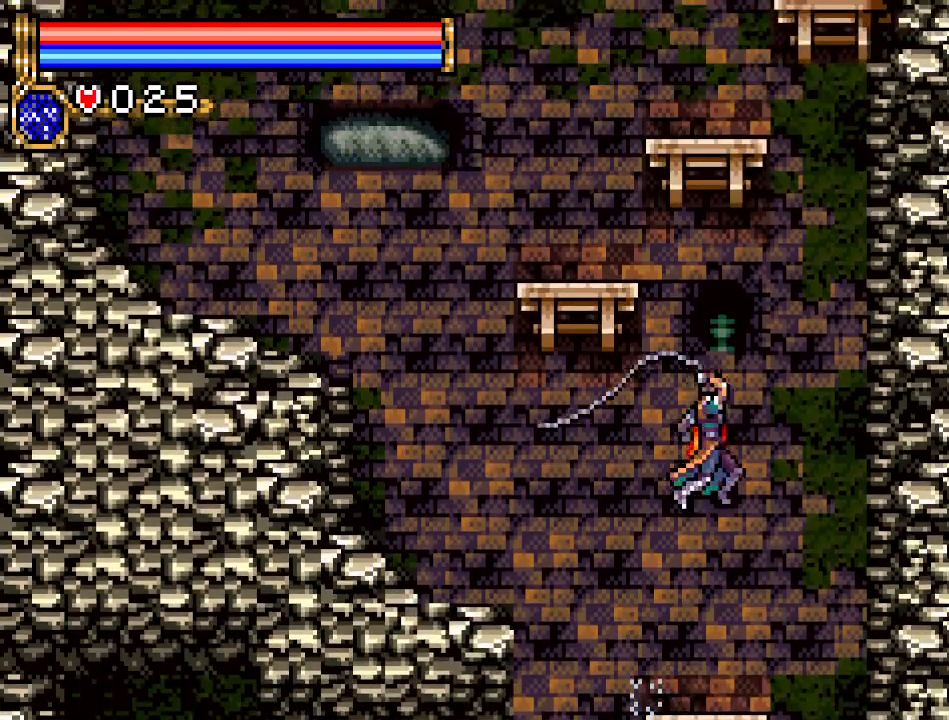
{"buttons": [], "events": [[250, "B", "up"]]}
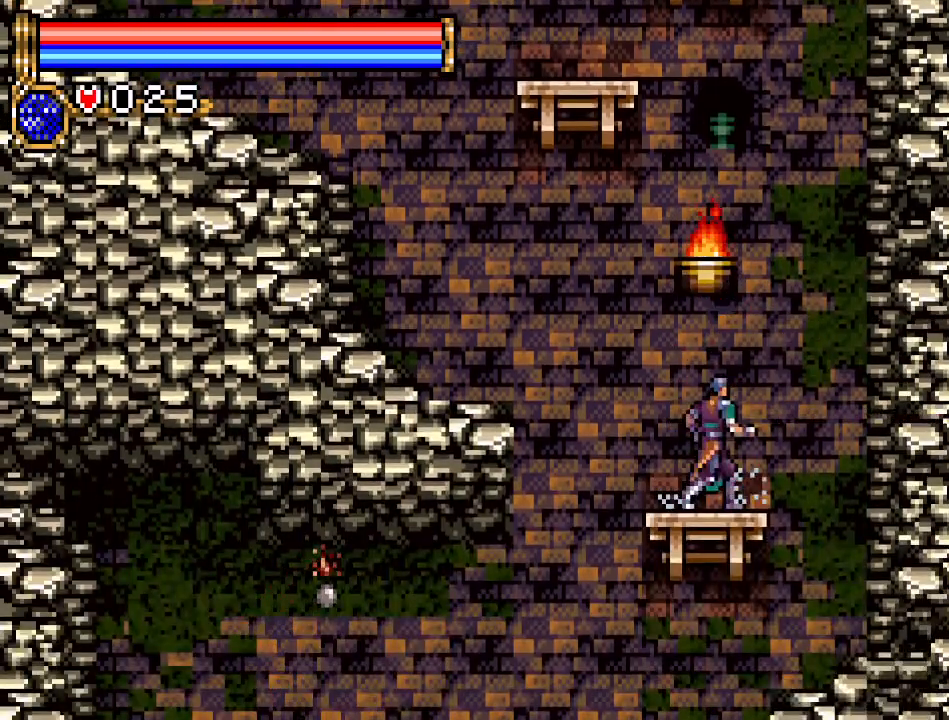
{"buttons": ["DPAD_LEFT"], "events": [[84, "DPAD_RIGHT", "down"], [417, "DPAD_RIGHT", "up"], [468, "DPAD_LEFT", "down"]]}
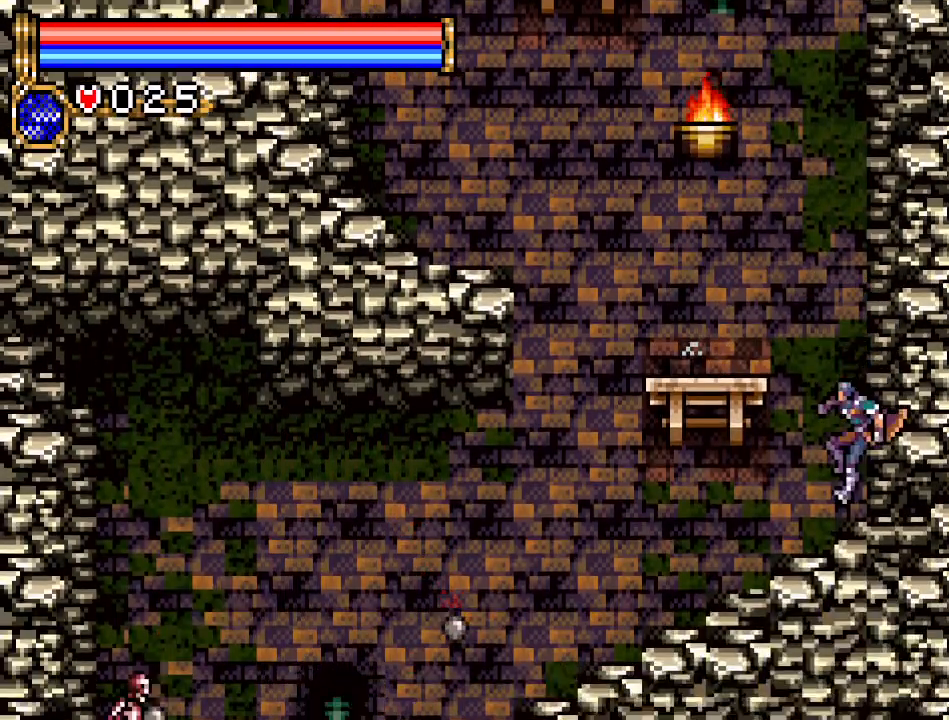
{"buttons": ["DPAD_LEFT"], "events": []}
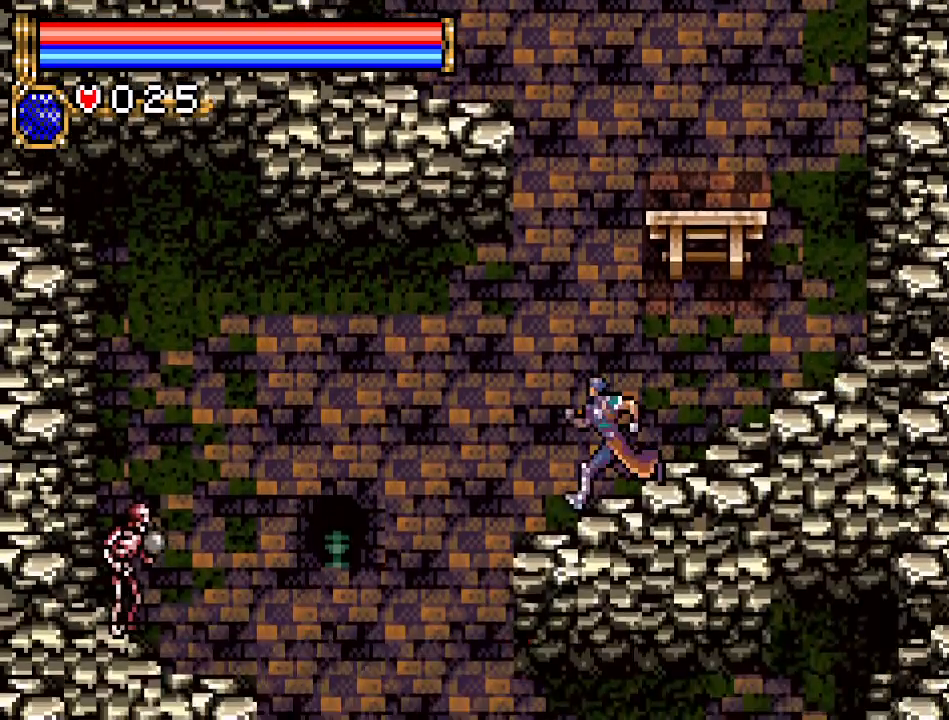
{"buttons": ["DPAD_LEFT"], "events": [[34, "A", "down"], [151, "A", "up"], [284, "B", "down"], [468, "B", "up"]]}
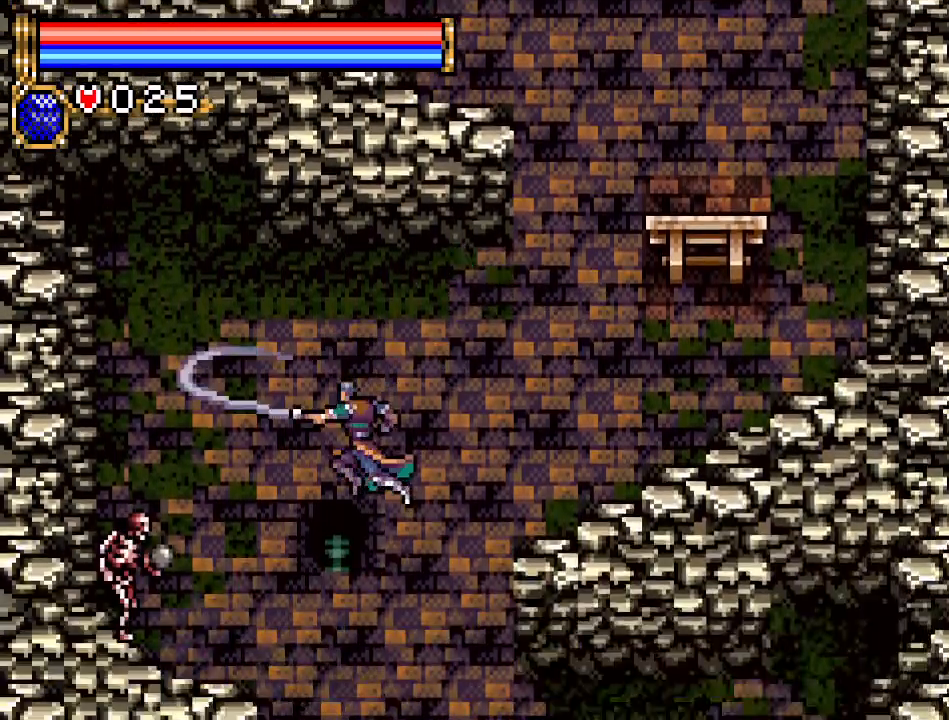
{"buttons": ["DPAD_RIGHT"], "events": [[250, "DPAD_LEFT", "up"], [500, "DPAD_RIGHT", "down"]]}
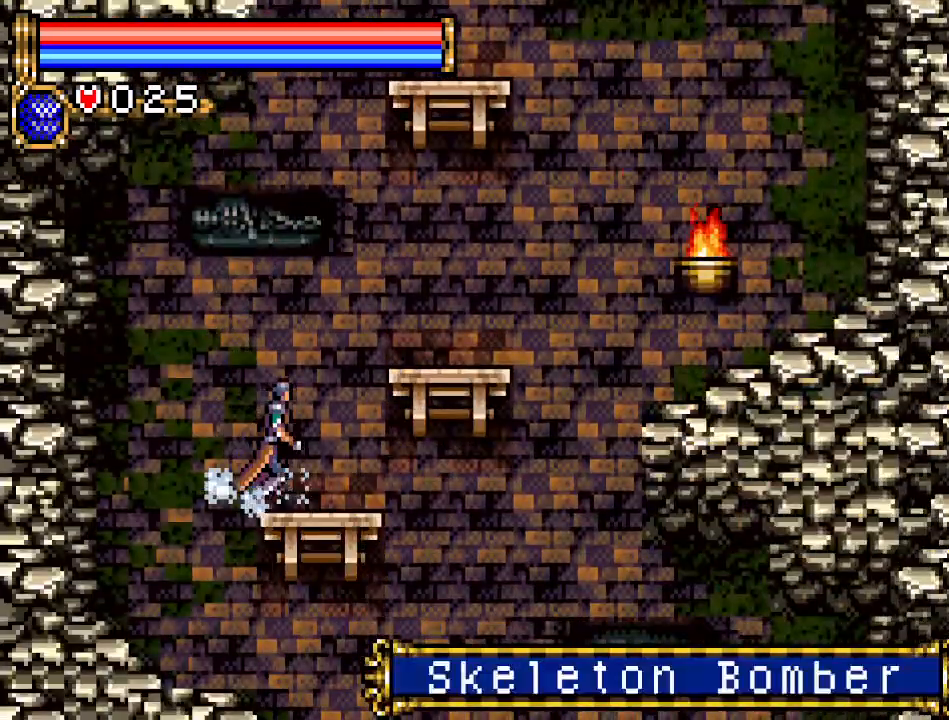
{"buttons": ["DPAD_RIGHT"], "events": []}
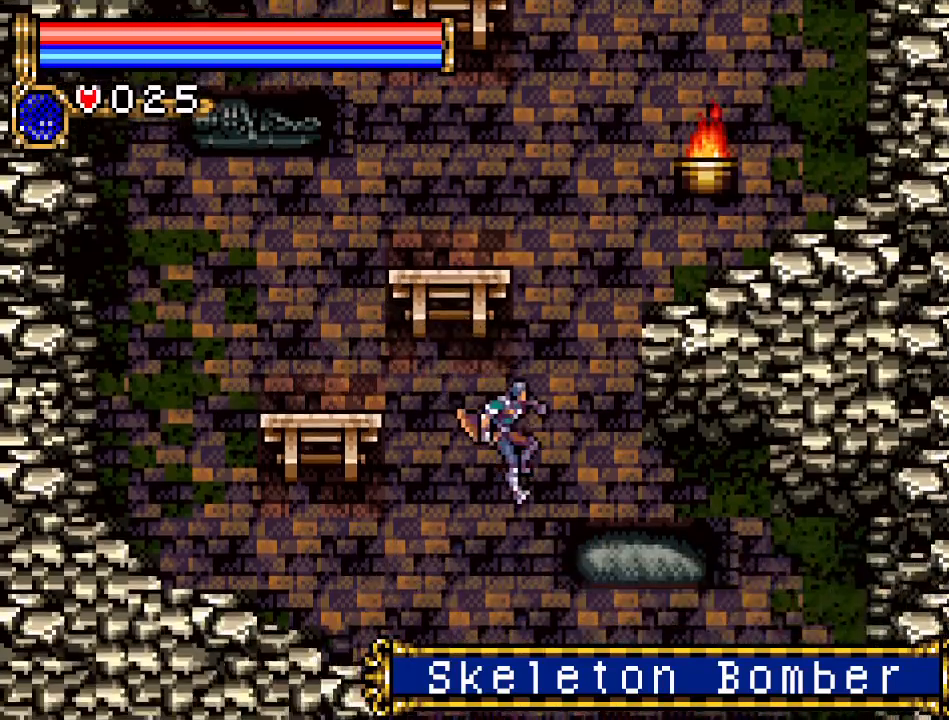
{"buttons": [], "events": [[500, "DPAD_RIGHT", "up"]]}
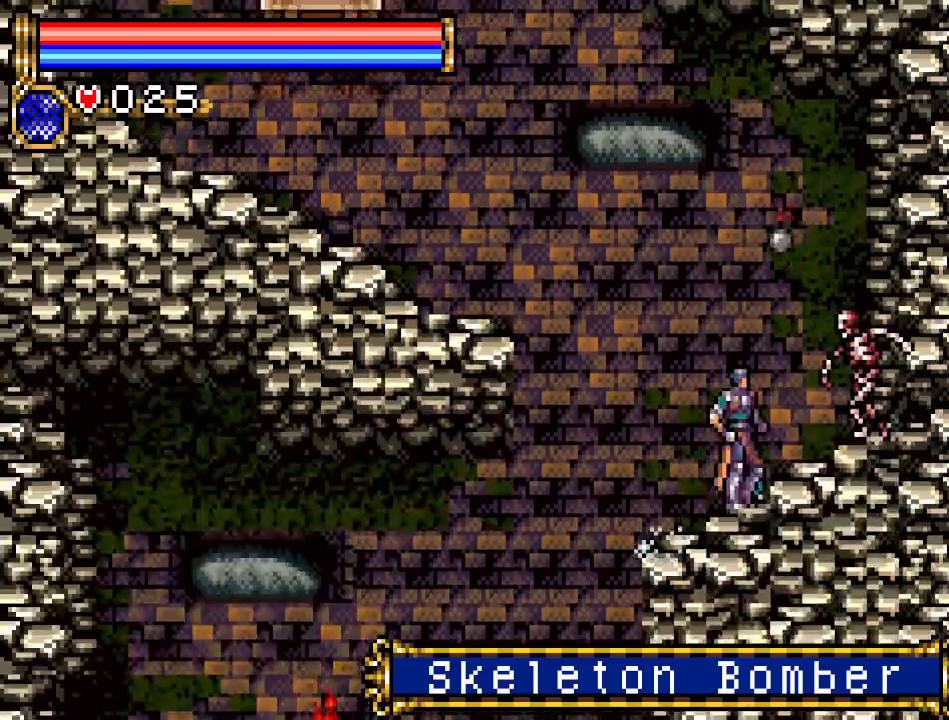
{"buttons": ["DPAD_LEFT"], "events": [[67, "DPAD_LEFT", "down"]]}
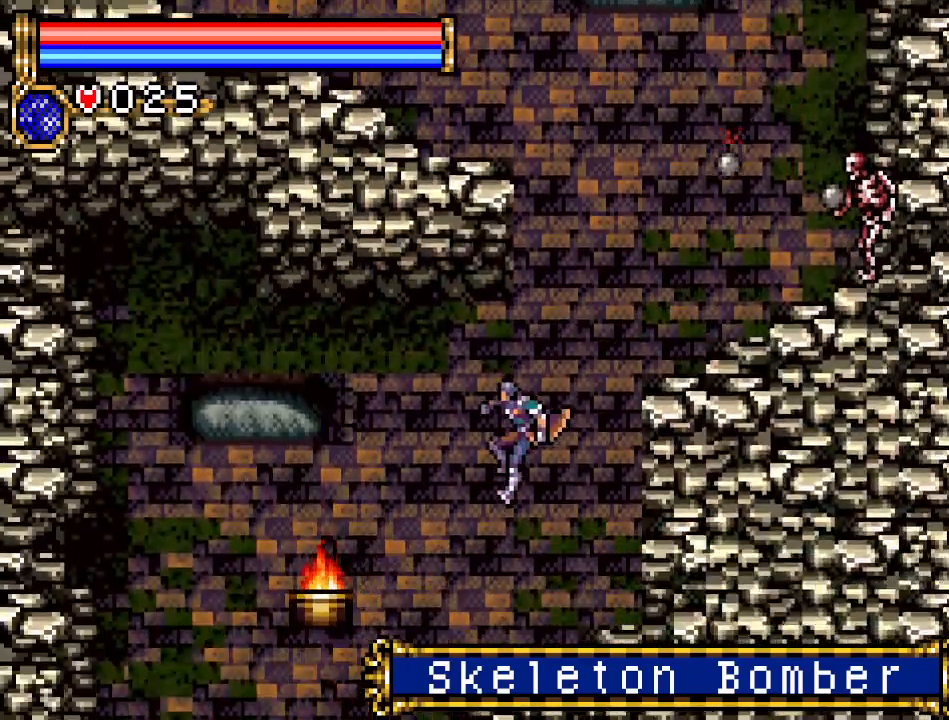
{"buttons": ["DPAD_LEFT"], "events": []}
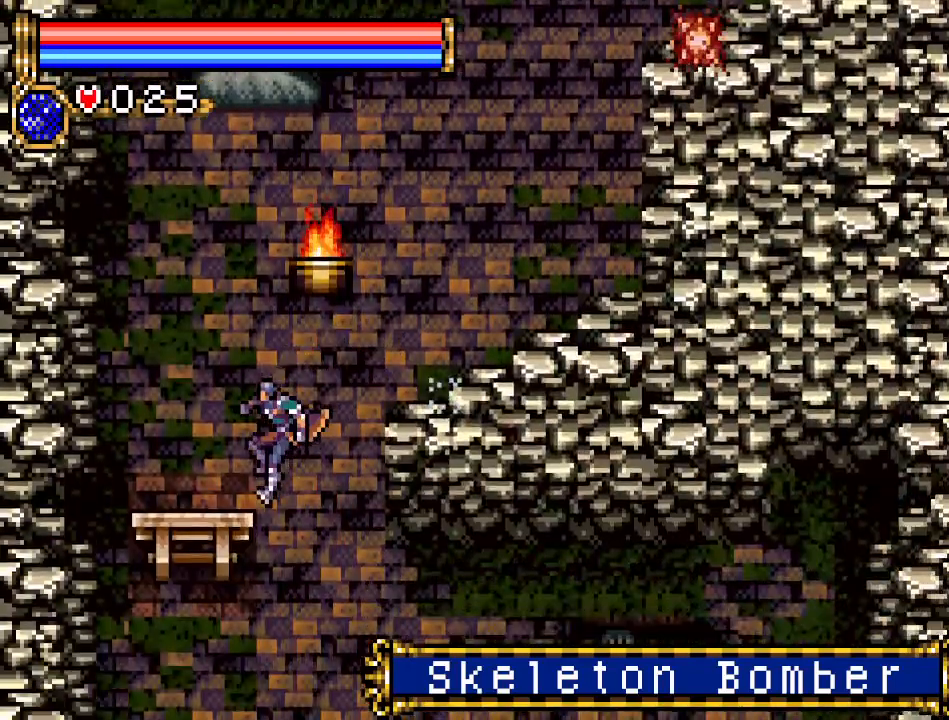
{"buttons": ["DPAD_RIGHT"], "events": [[50, "DPAD_LEFT", "up"], [151, "DPAD_RIGHT", "down"]]}
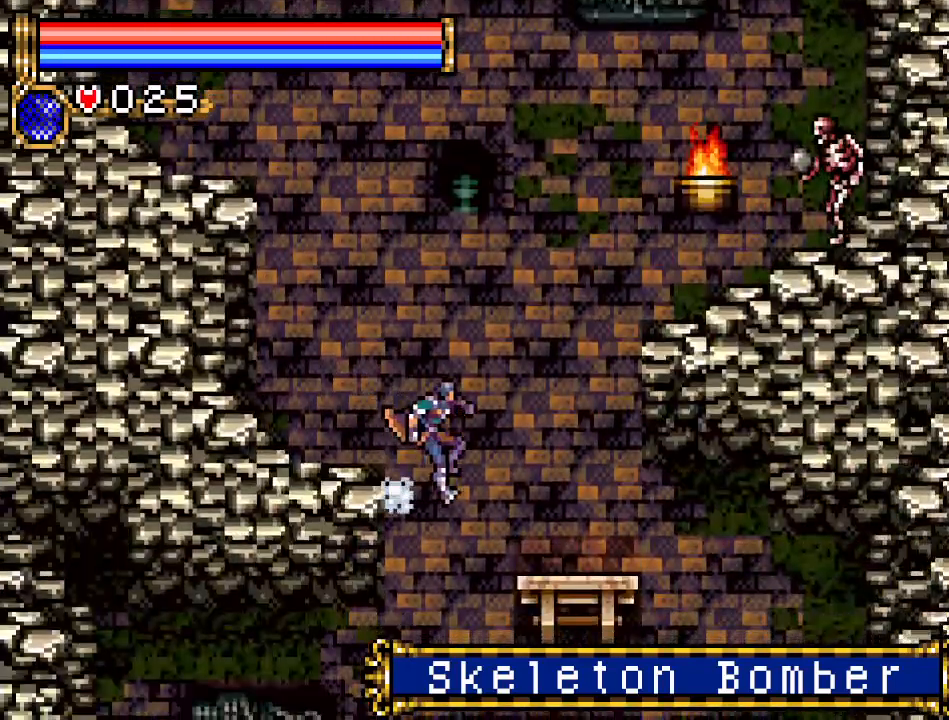
{"buttons": [], "events": [[217, "DPAD_RIGHT", "up"]]}
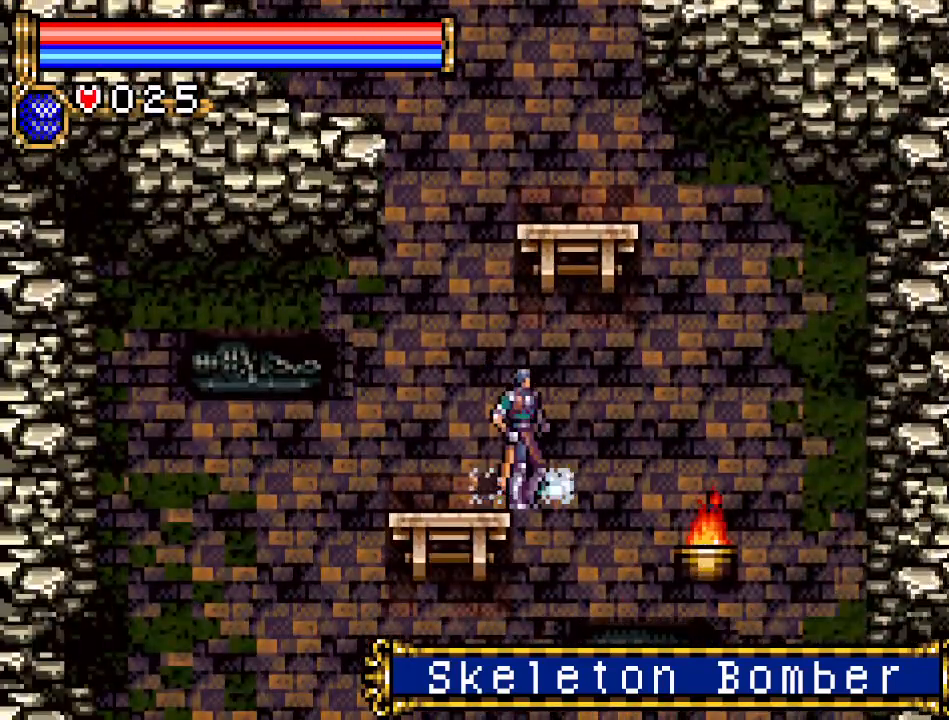
{"buttons": ["B"], "events": [[151, "DPAD_RIGHT", "down"], [301, "DPAD_RIGHT", "up"], [334, "B", "down"]]}
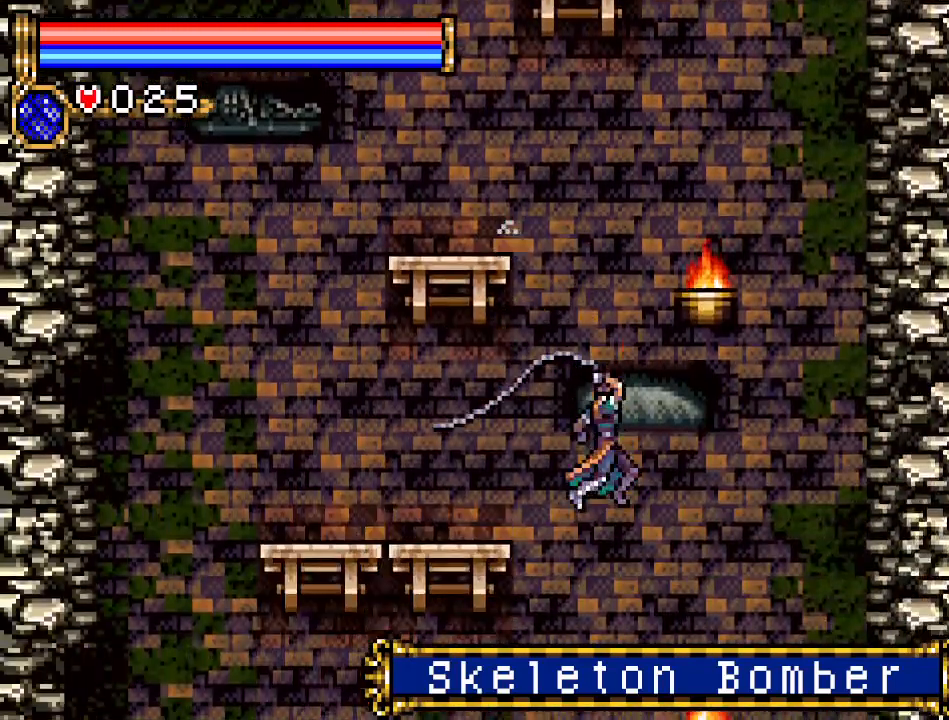
{"buttons": [], "events": [[183, "B", "up"]]}
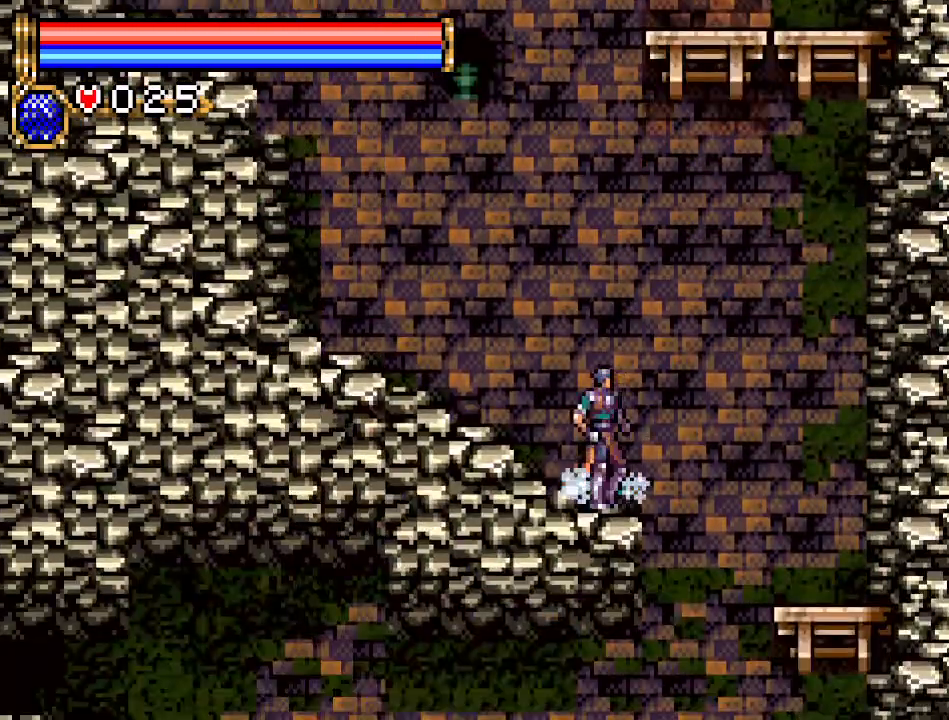
{"buttons": ["DPAD_RIGHT"], "events": [[484, "DPAD_RIGHT", "down"]]}
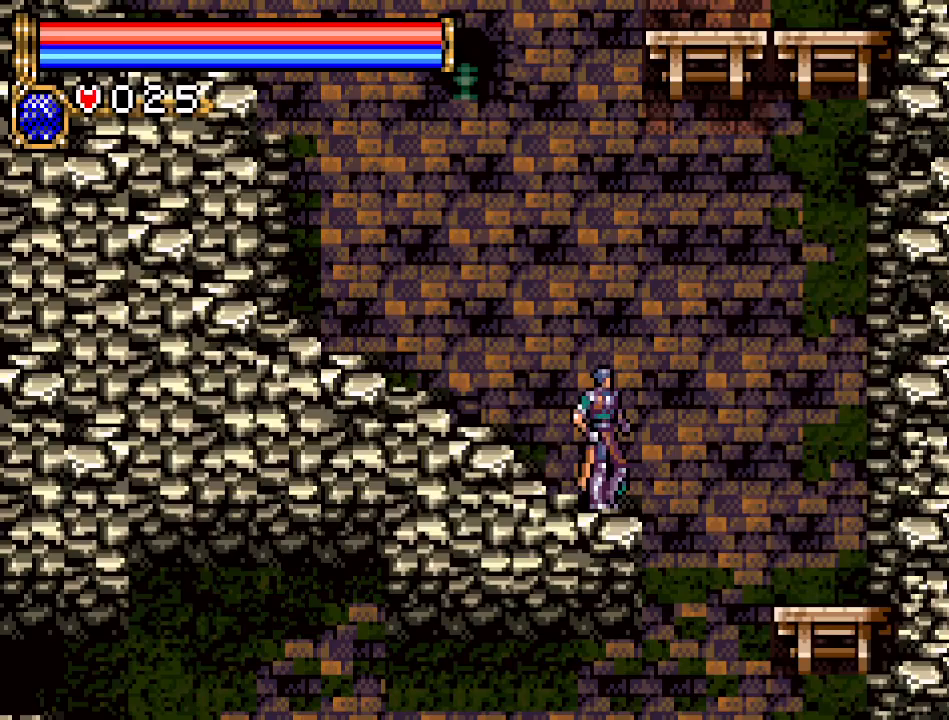
{"buttons": [], "events": [[234, "DPAD_RIGHT", "up"], [284, "DPAD_LEFT", "down"], [417, "DPAD_LEFT", "up"]]}
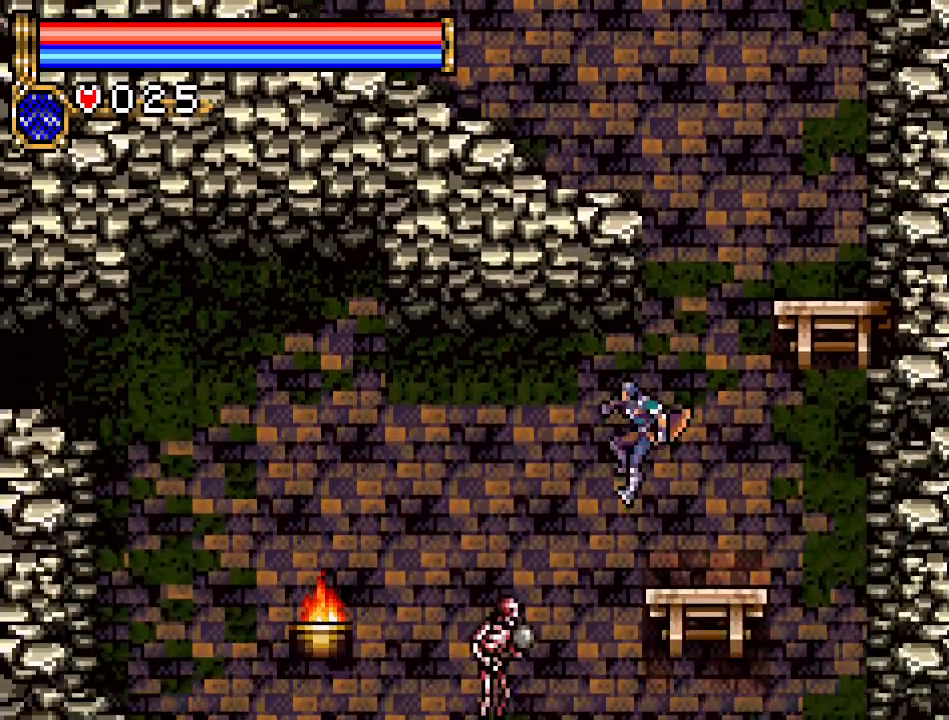
{"buttons": ["B"], "events": [[317, "DPAD_LEFT", "down"], [450, "DPAD_LEFT", "up"], [484, "B", "down"]]}
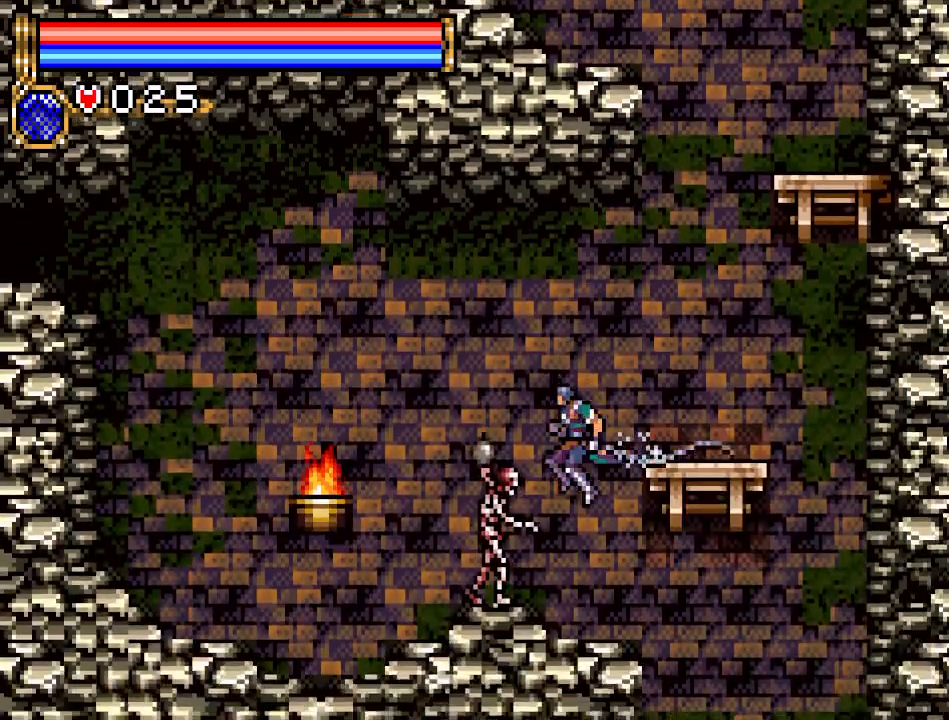
{"buttons": [], "events": [[250, "B", "up"]]}
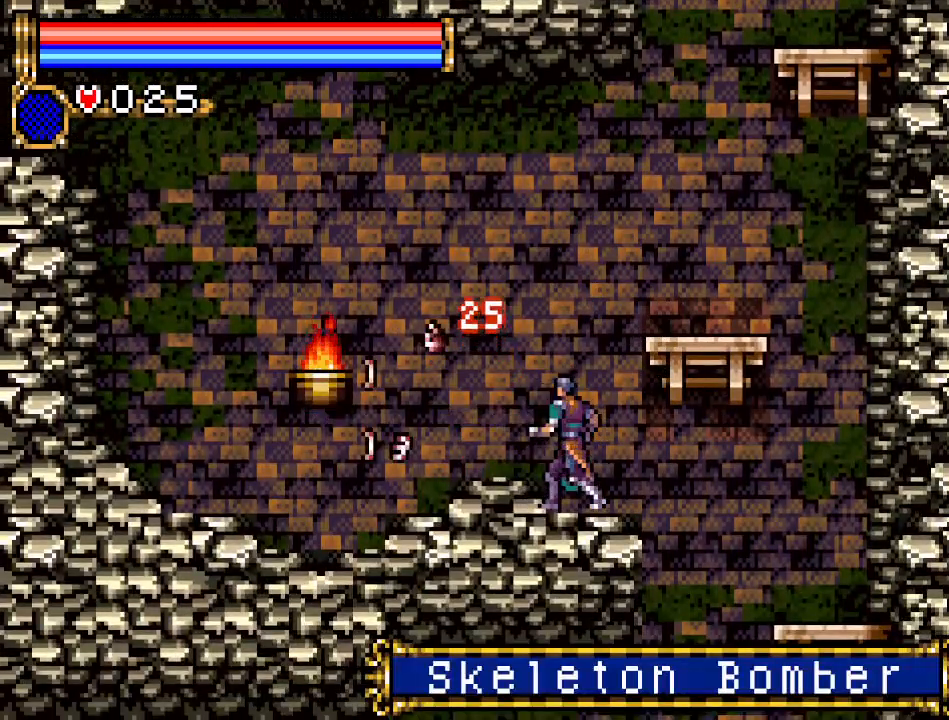
{"buttons": ["DPAD_LEFT"], "events": [[167, "DPAD_RIGHT", "down"], [383, "DPAD_RIGHT", "up"], [484, "DPAD_LEFT", "down"]]}
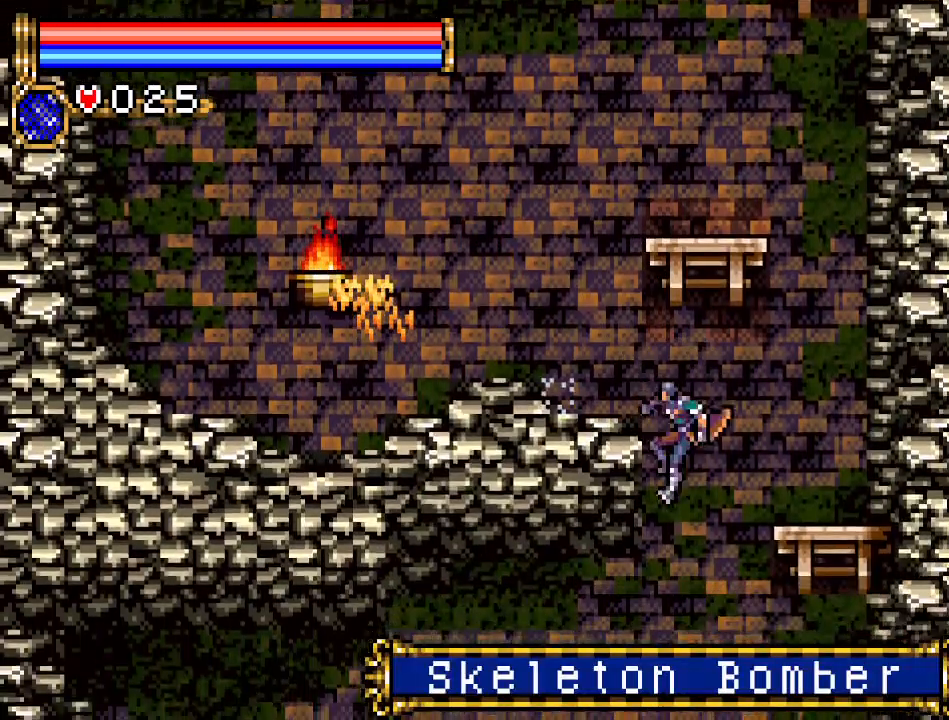
{"buttons": [], "events": [[284, "DPAD_LEFT", "up"]]}
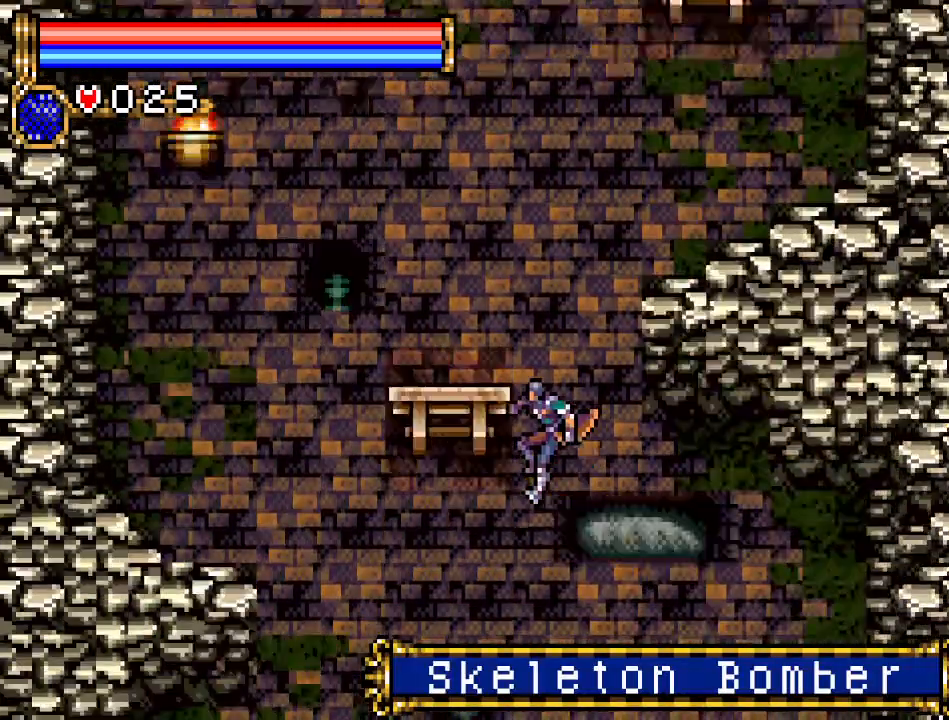
{"buttons": [], "events": []}
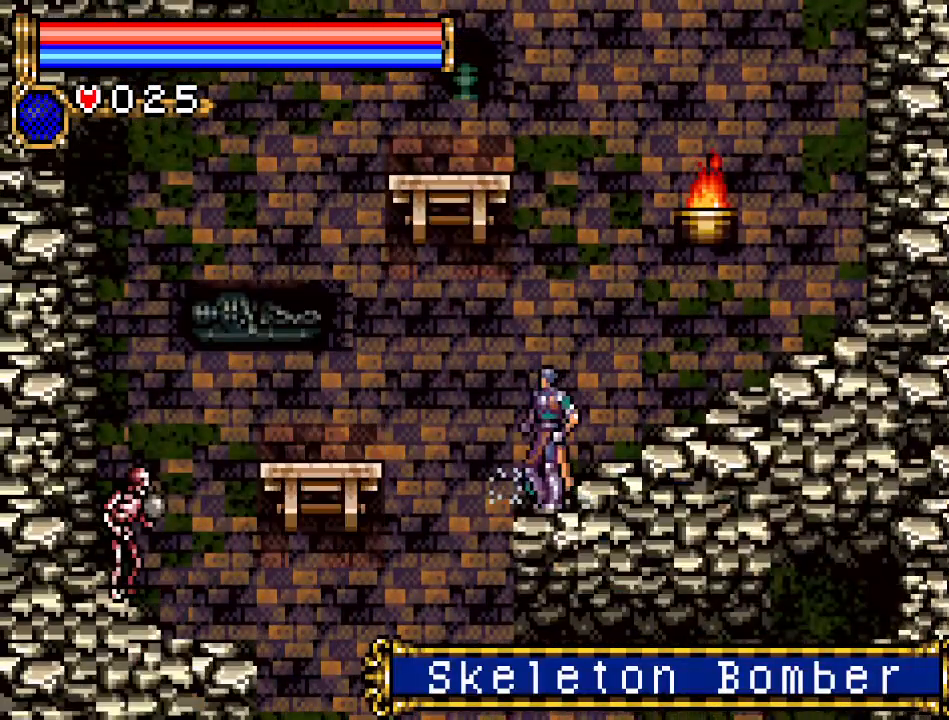
{"buttons": [], "events": [[217, "DPAD_LEFT", "down"], [434, "DPAD_LEFT", "up"]]}
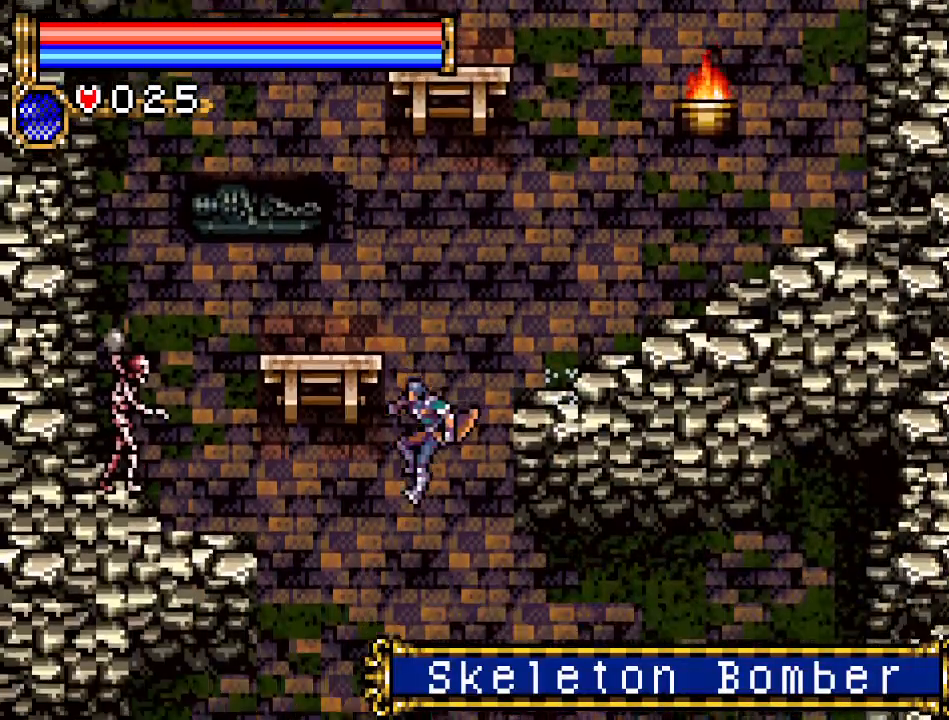
{"buttons": ["DPAD_RIGHT"], "events": [[33, "DPAD_RIGHT", "down"]]}
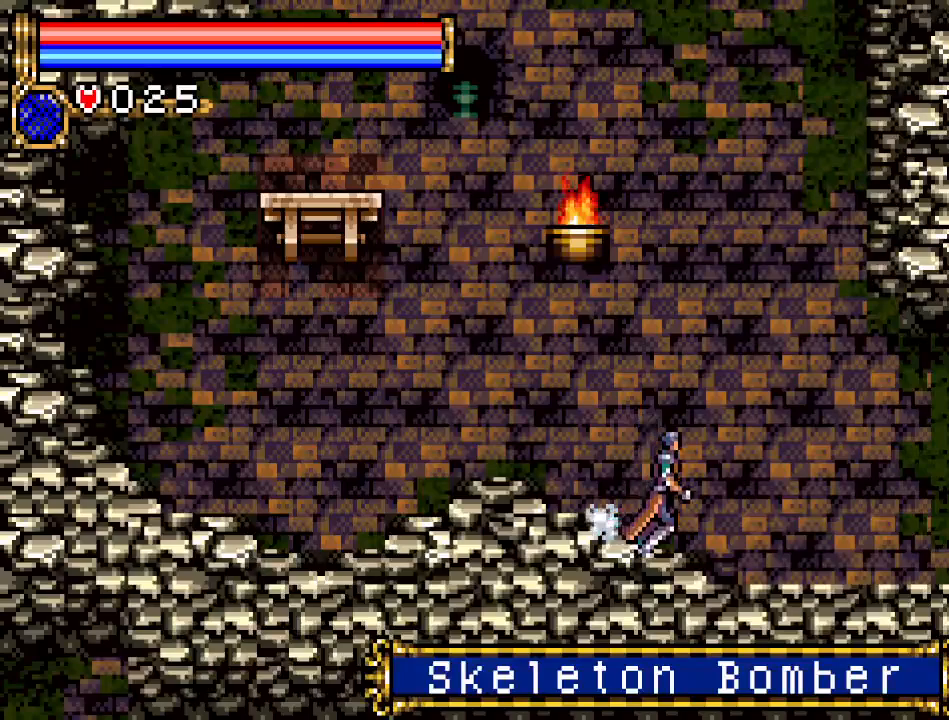
{"buttons": ["DPAD_RIGHT"], "events": []}
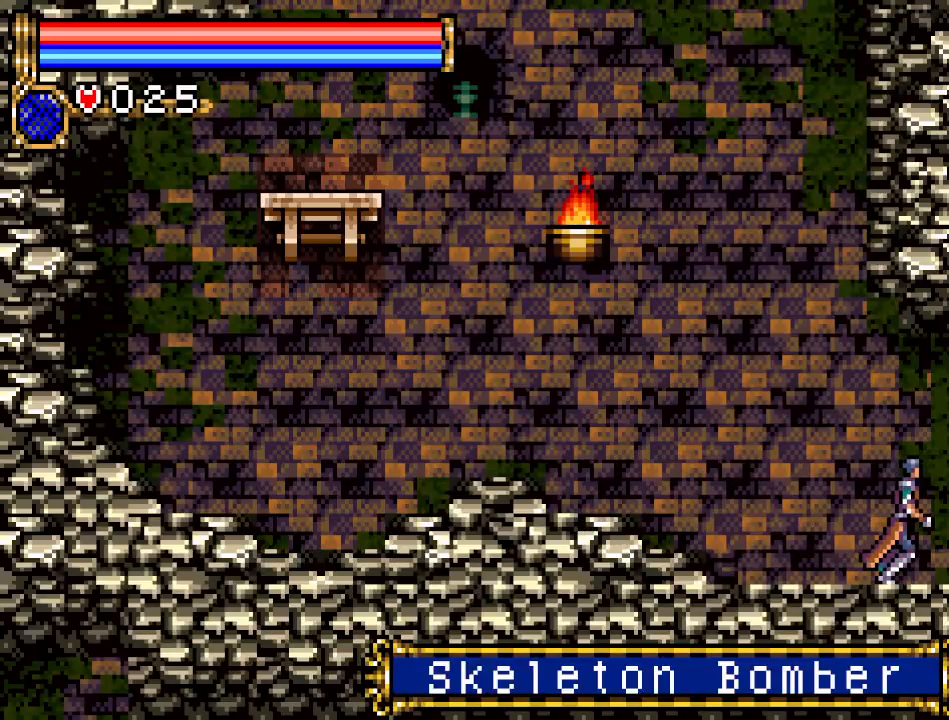
{"buttons": ["DPAD_RIGHT"], "events": []}
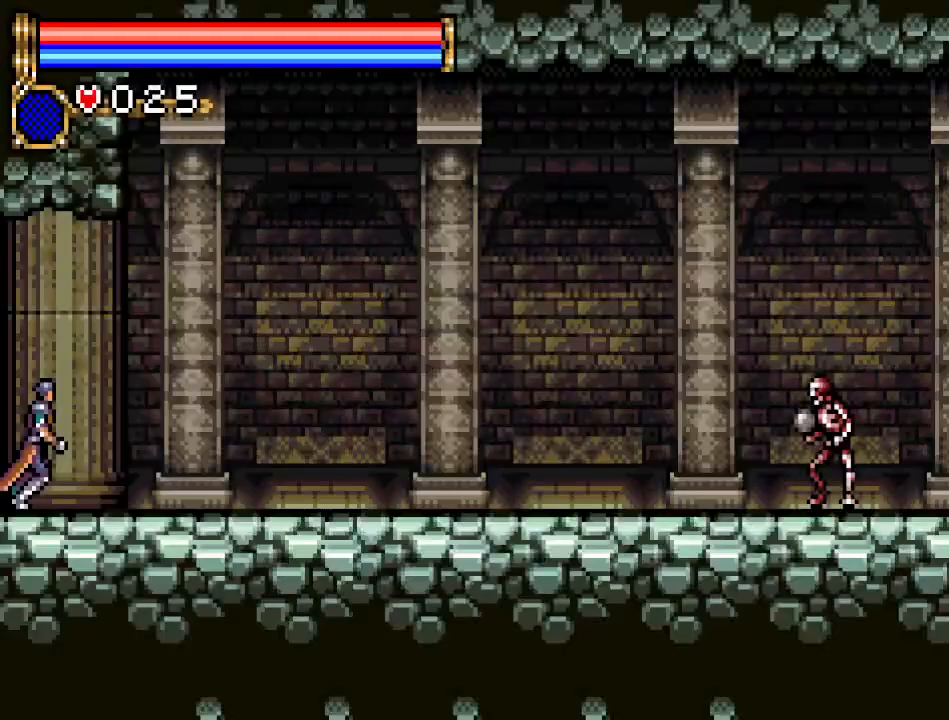
{"buttons": ["DPAD_RIGHT"], "events": []}
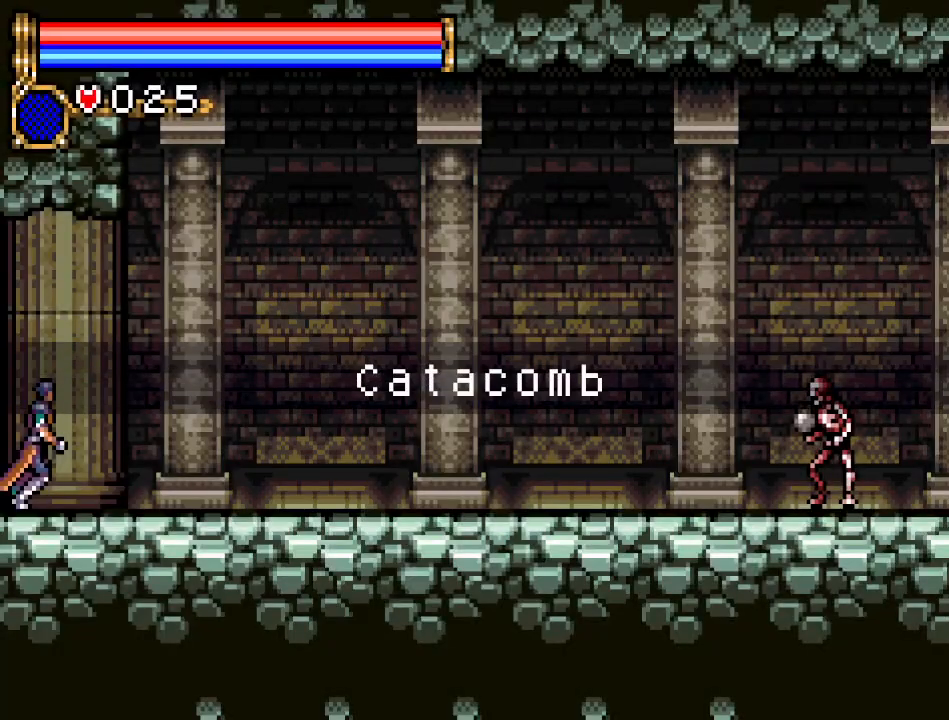
{"buttons": ["DPAD_RIGHT"], "events": []}